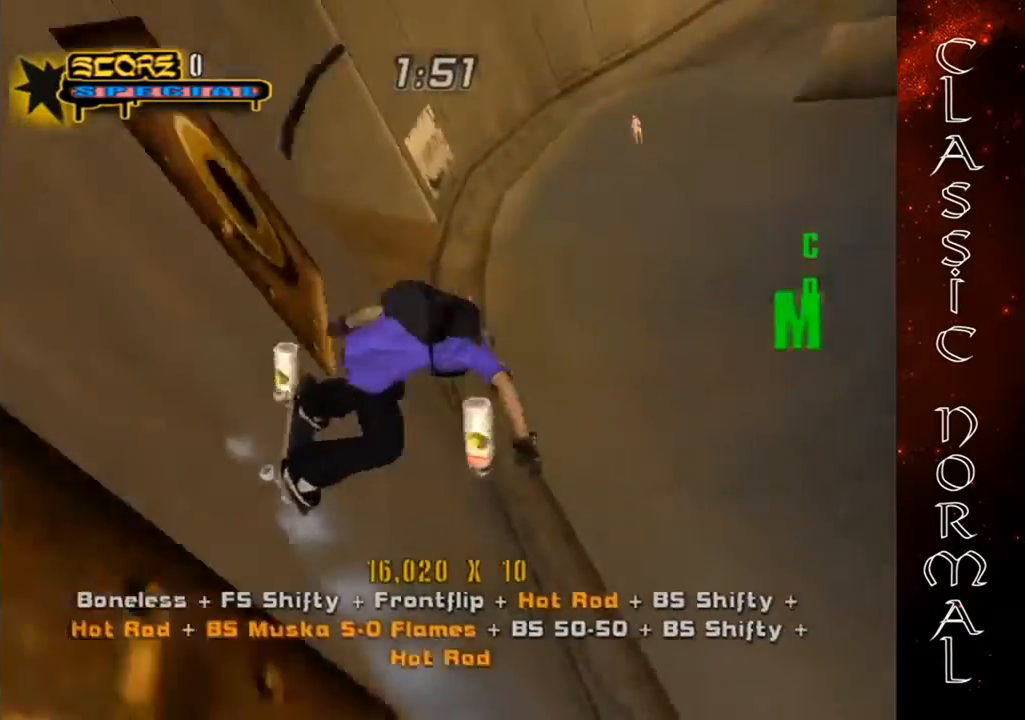
Gameplay with a controller (PlayStation layout); each line is a JSON object with the inputs held at the frame after it. "events" lists button and stick changes between this image and that frame as [ms after this image, input, new state], when the widget could be followed in between. Not read: right_stick.
{"buttons": ["CIRCLE"], "left_stick": "center", "events": []}
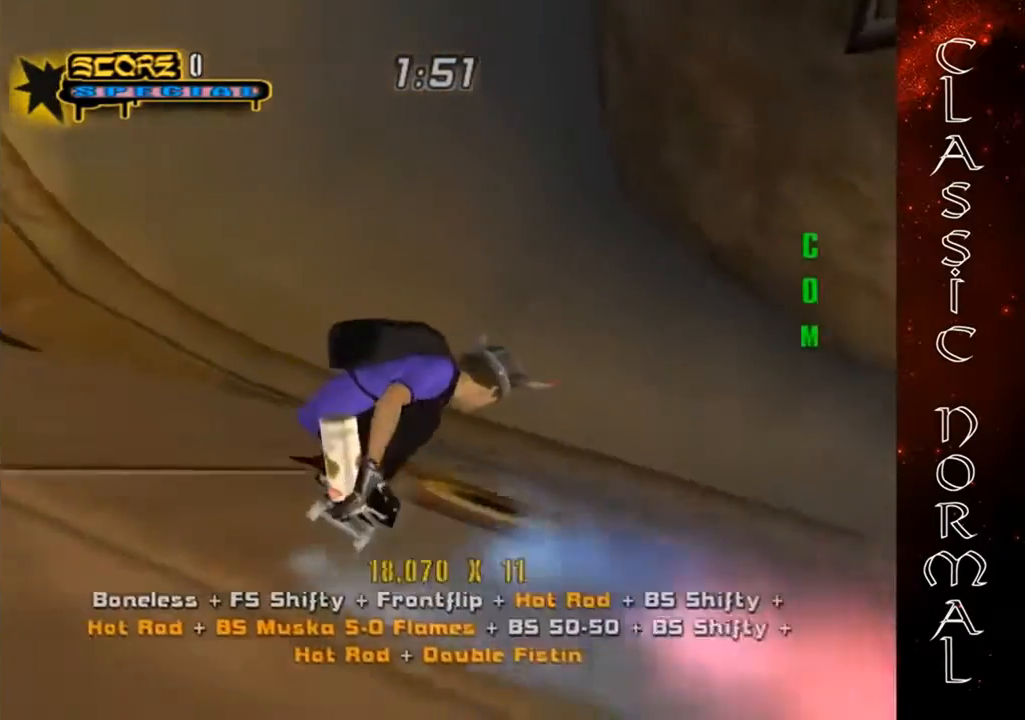
{"buttons": [], "left_stick": "center", "events": [[200, "CIRCLE", "up"]]}
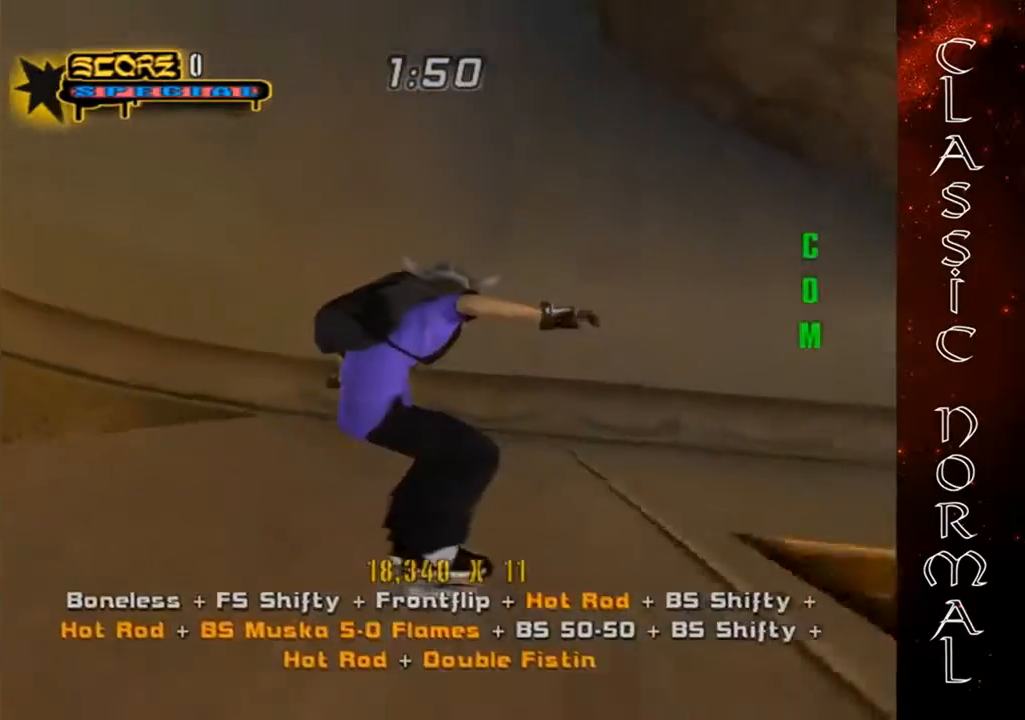
{"buttons": ["R2"], "left_stick": "center", "events": [[133, "left_stick", "up-left"], [200, "left_stick", "center"], [467, "R2", "down"]]}
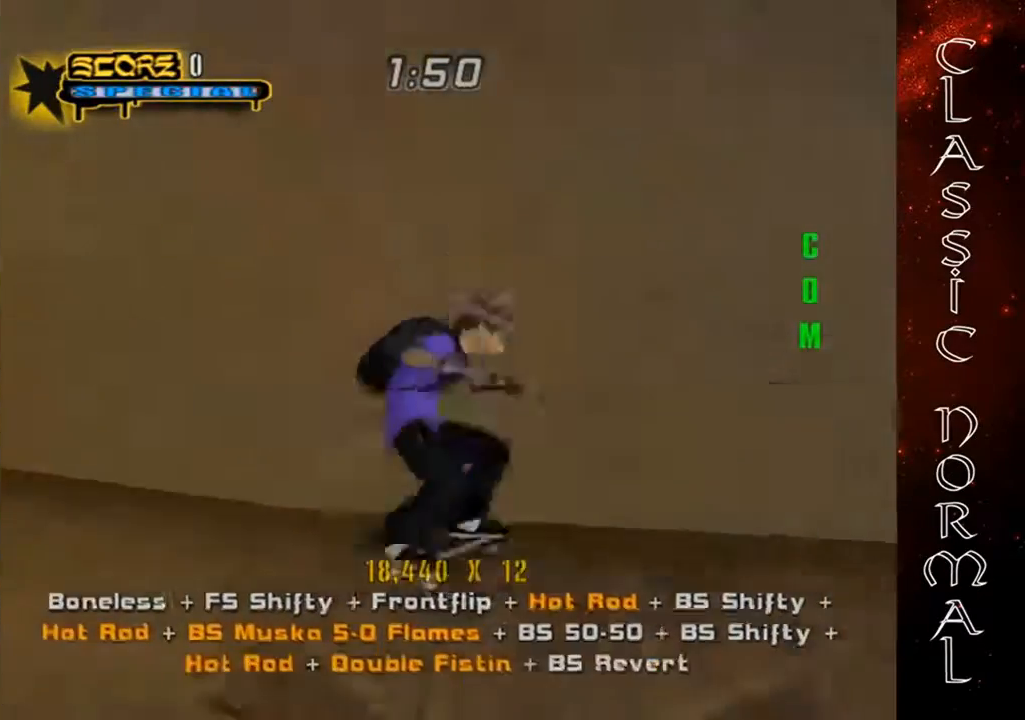
{"buttons": [], "left_stick": "left", "events": [[100, "R2", "up"], [200, "left_stick", "down-left"], [267, "left_stick", "up"], [367, "TRIANGLE", "down"], [367, "left_stick", "left"], [467, "TRIANGLE", "up"]]}
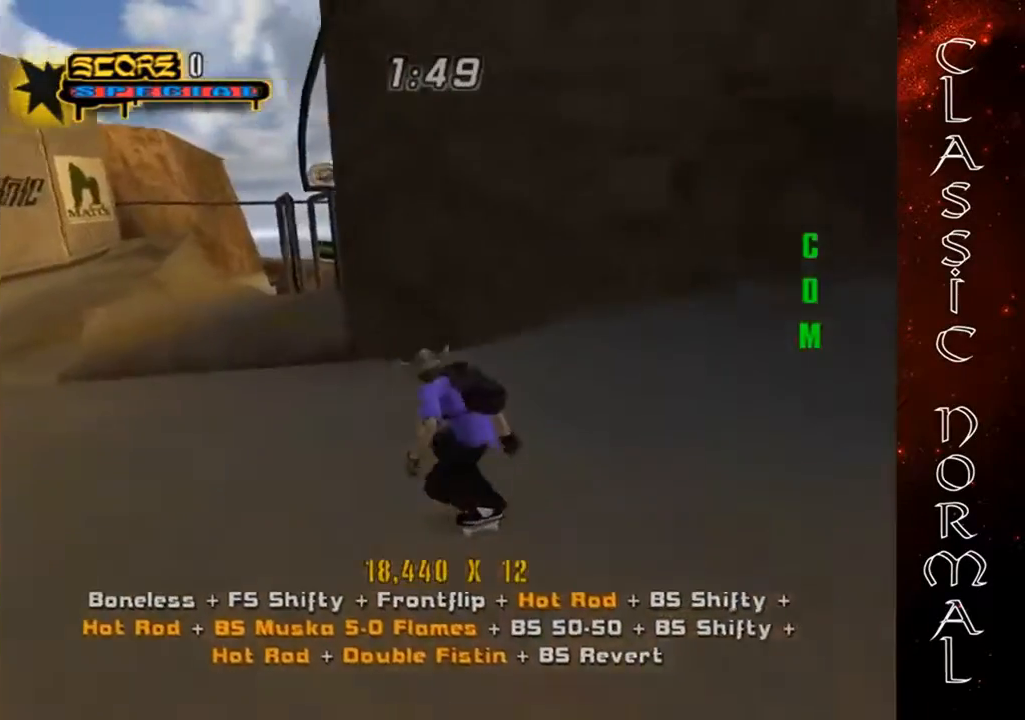
{"buttons": ["CROSS"], "left_stick": "center", "events": [[67, "CROSS", "down"], [100, "left_stick", "center"], [233, "left_stick", "down-left"], [333, "left_stick", "center"]]}
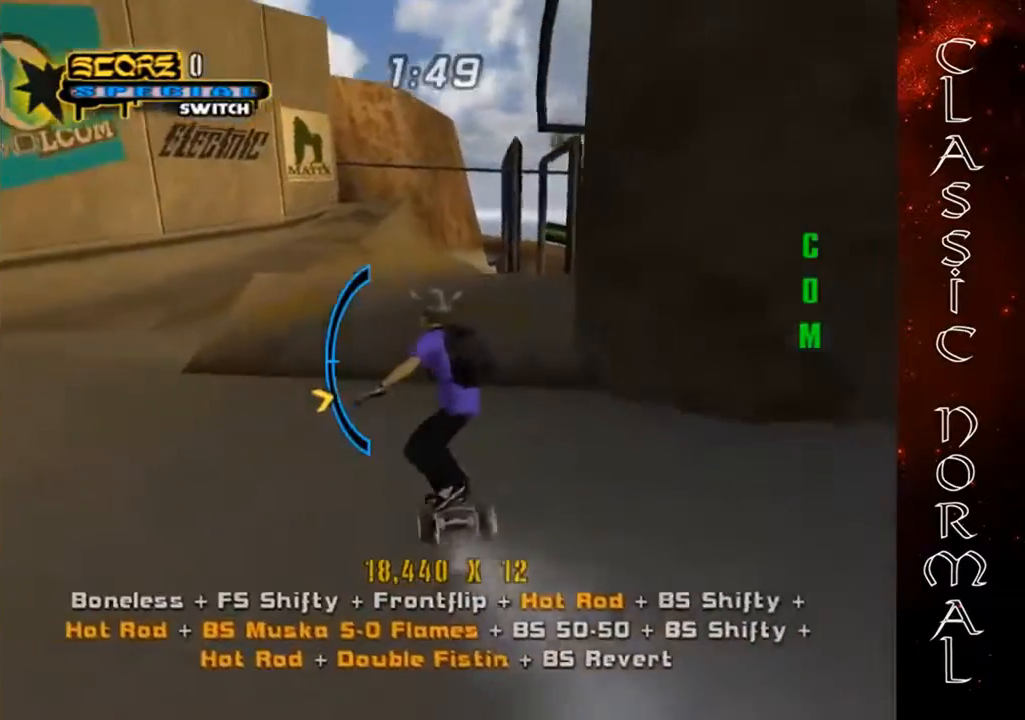
{"buttons": ["CROSS"], "left_stick": "down", "events": [[33, "left_stick", "up-right"], [200, "left_stick", "center"], [300, "left_stick", "right"], [367, "left_stick", "center"], [500, "left_stick", "down"]]}
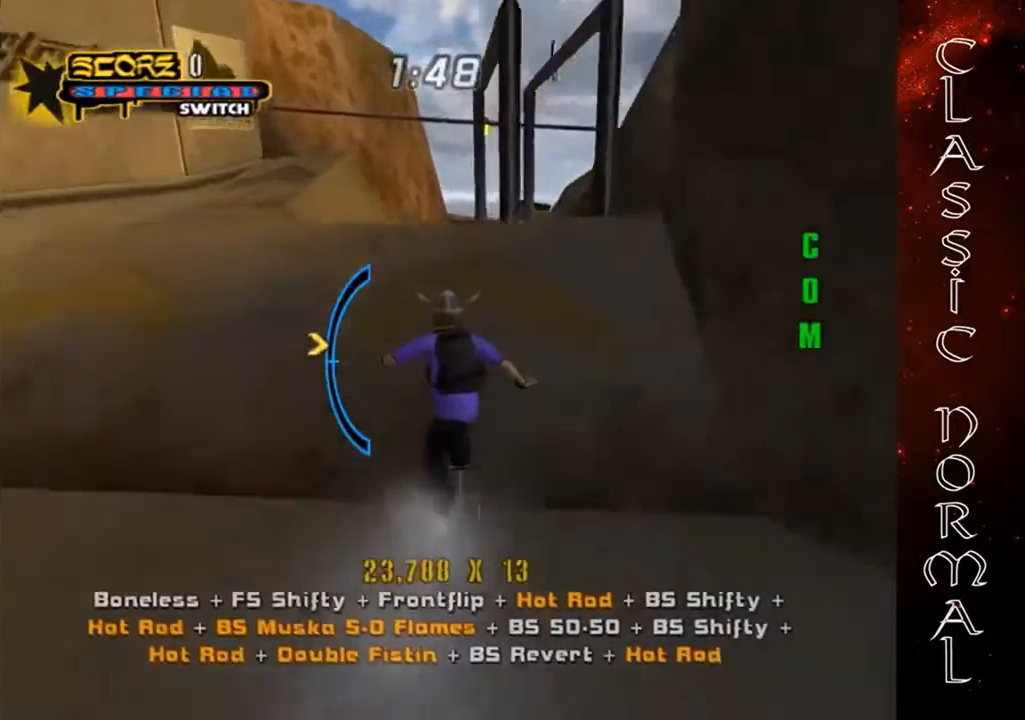
{"buttons": [], "left_stick": "center", "events": [[100, "left_stick", "center"], [333, "CROSS", "up"]]}
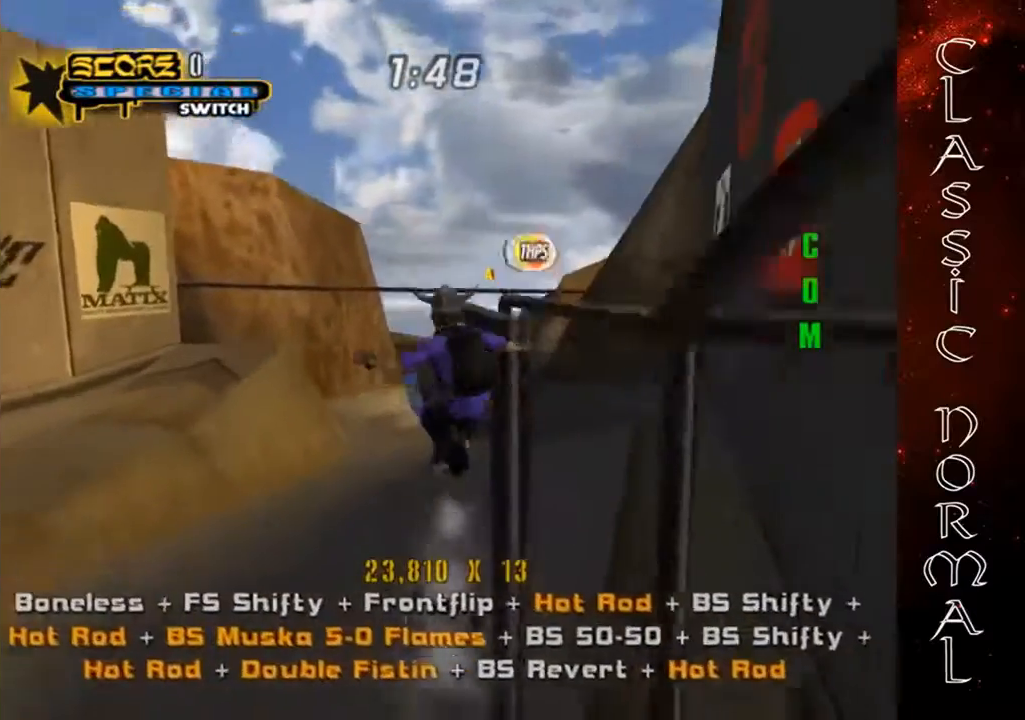
{"buttons": ["TRIANGLE"], "left_stick": "center", "events": [[200, "left_stick", "up-right"], [367, "left_stick", "down-right"], [433, "TRIANGLE", "down"], [433, "left_stick", "down-left"], [500, "left_stick", "center"]]}
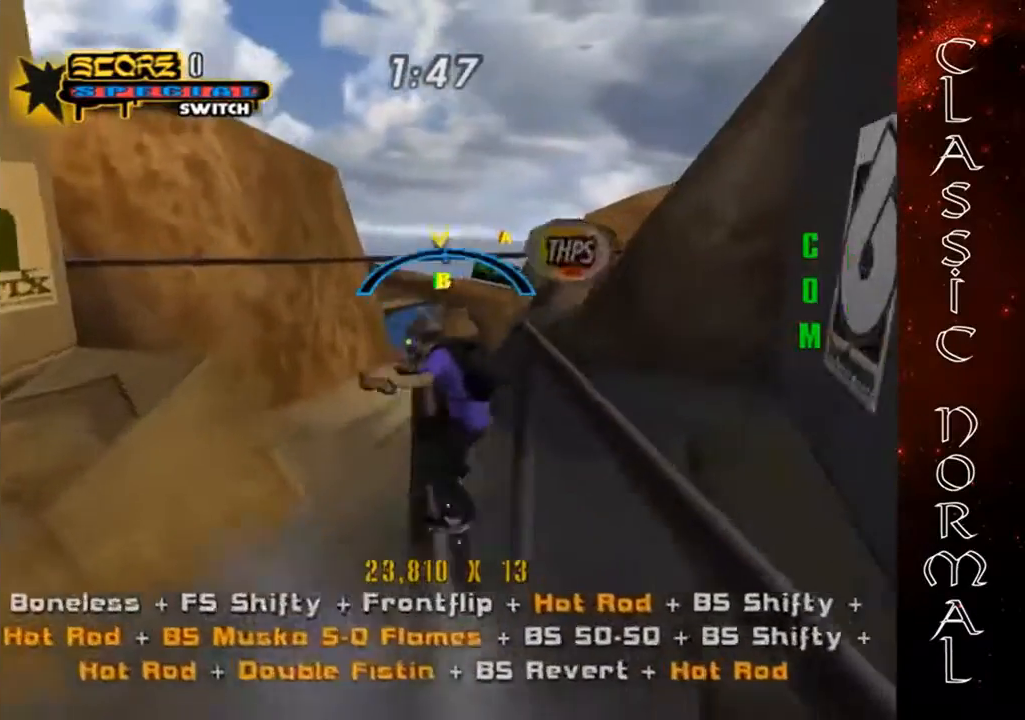
{"buttons": [], "left_stick": "center", "events": [[133, "TRIANGLE", "up"], [267, "CROSS", "down"], [500, "CROSS", "up"]]}
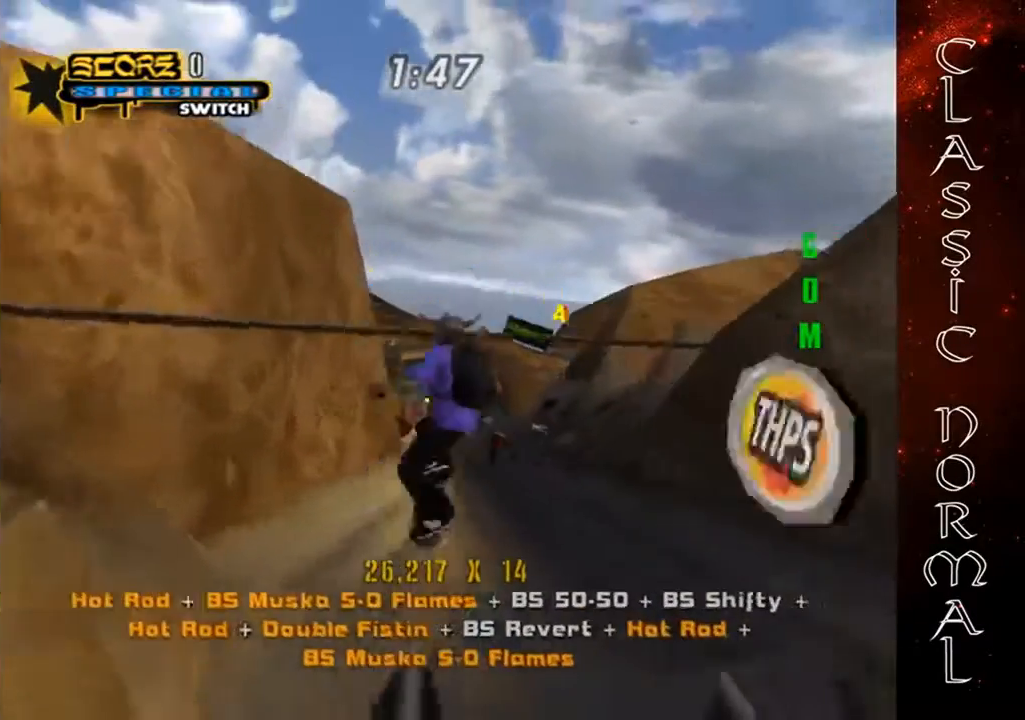
{"buttons": [], "left_stick": "center", "events": [[33, "left_stick", "up"], [67, "CIRCLE", "down"], [100, "left_stick", "center"], [133, "CIRCLE", "up"], [200, "CIRCLE", "down"], [300, "CIRCLE", "up"]]}
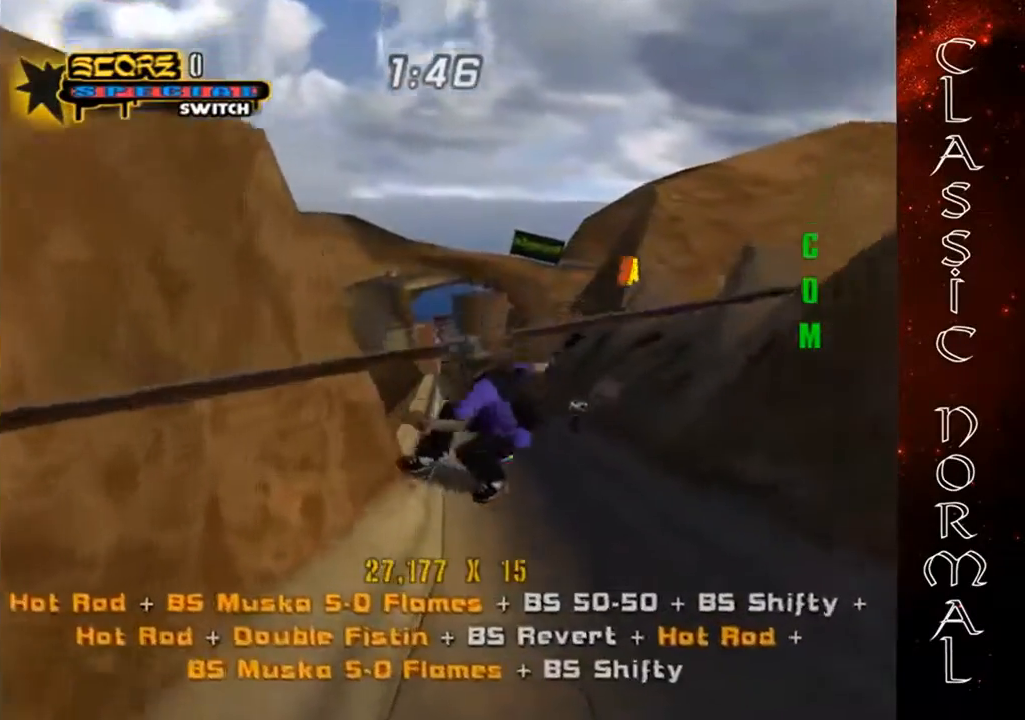
{"buttons": [], "left_stick": "up", "events": [[400, "left_stick", "down"], [467, "left_stick", "up"]]}
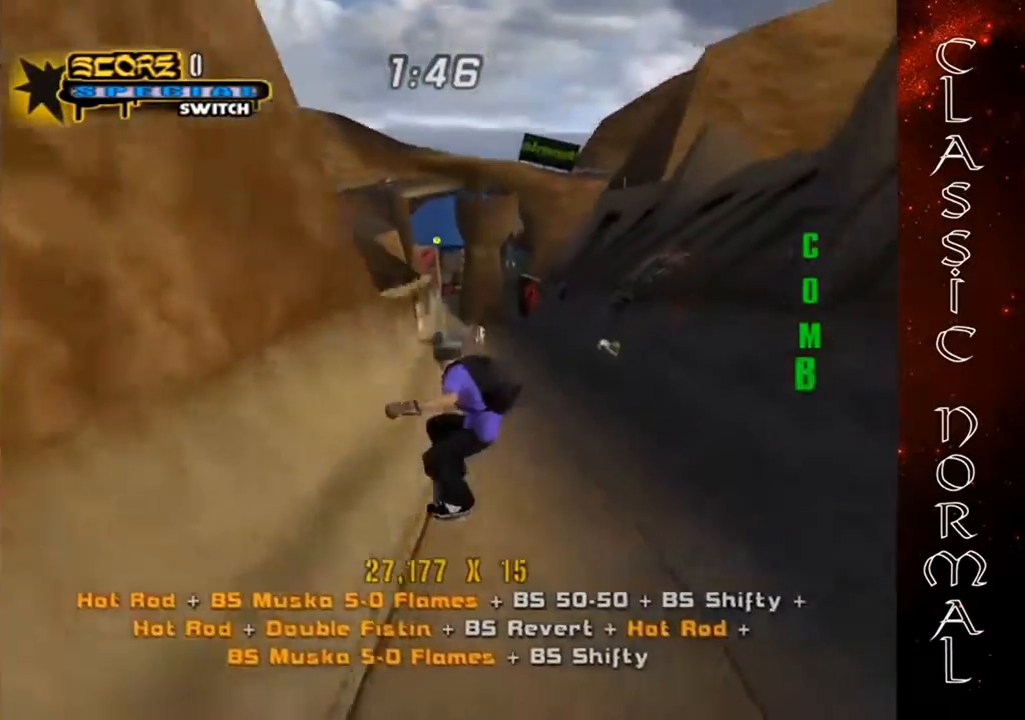
{"buttons": ["CROSS"], "left_stick": "center", "events": [[67, "TRIANGLE", "down"], [100, "left_stick", "center"], [233, "TRIANGLE", "up"], [400, "CROSS", "down"]]}
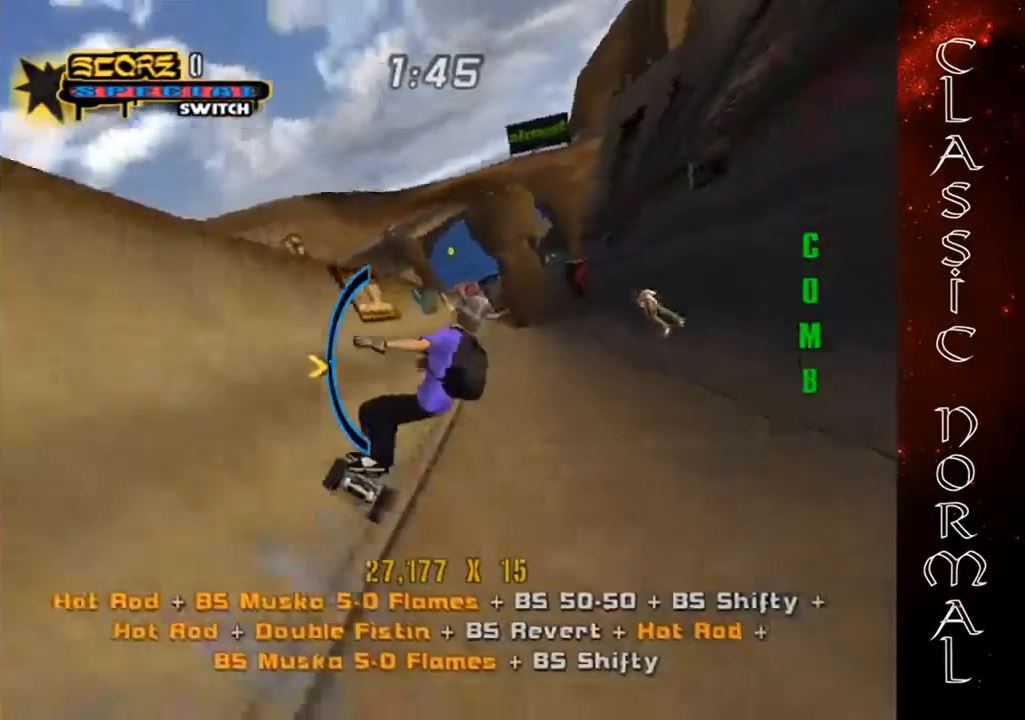
{"buttons": ["TRIANGLE"], "left_stick": "down", "events": [[100, "left_stick", "up-left"], [267, "left_stick", "center"], [333, "CROSS", "up"], [333, "left_stick", "right"], [433, "left_stick", "down"], [467, "TRIANGLE", "down"]]}
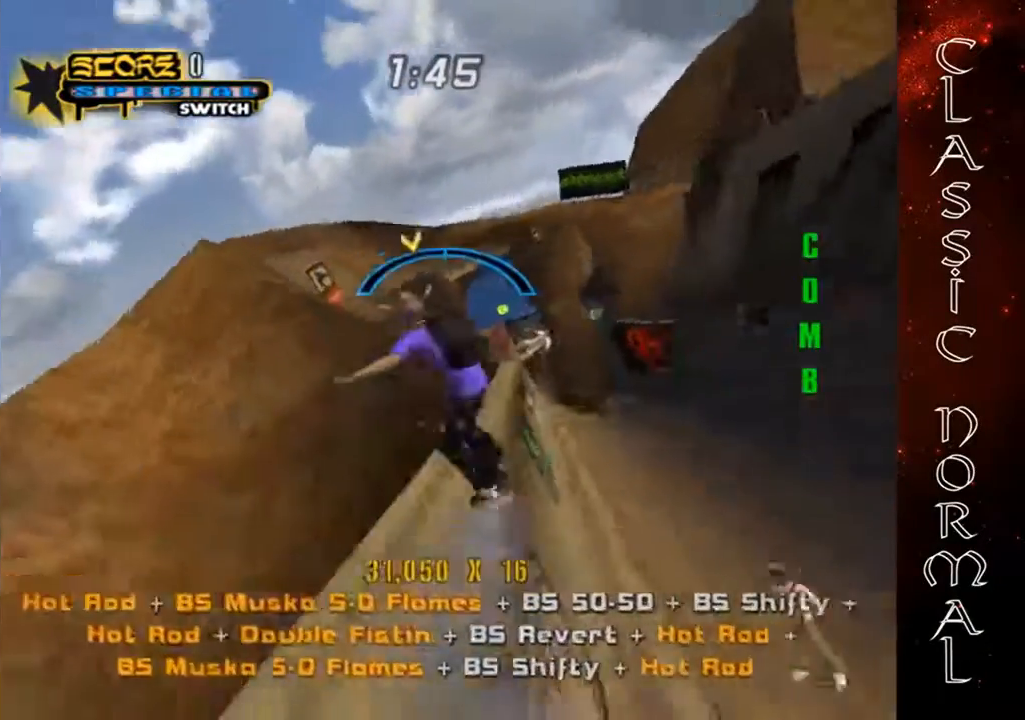
{"buttons": ["CROSS"], "left_stick": "right", "events": [[33, "left_stick", "center"], [233, "TRIANGLE", "up"], [300, "CROSS", "down"], [467, "left_stick", "right"]]}
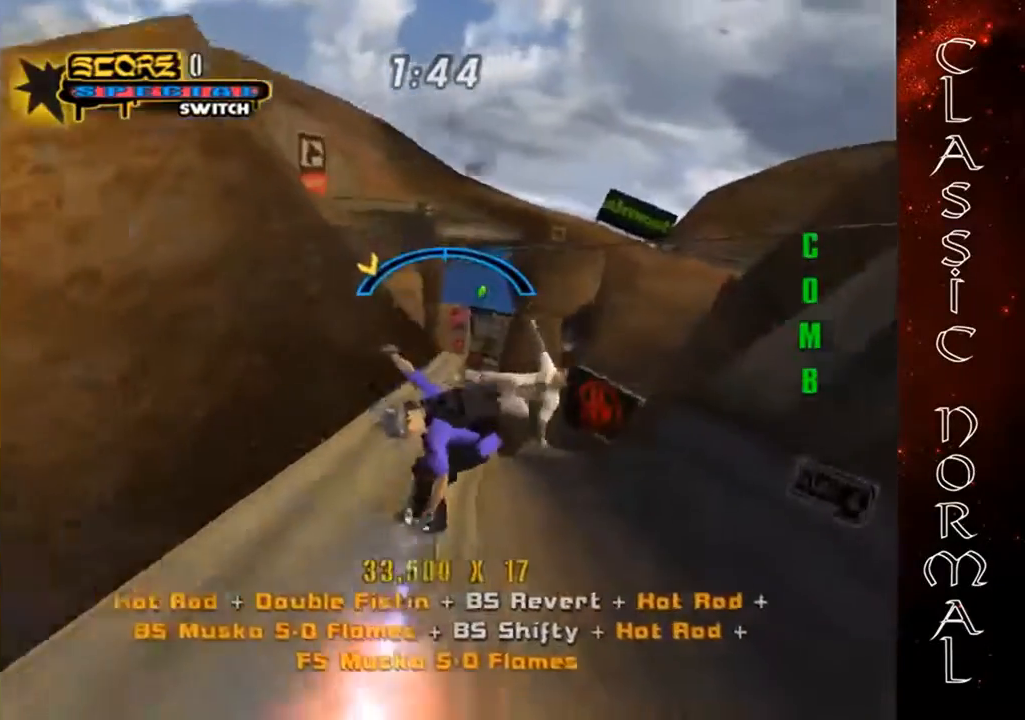
{"buttons": ["CROSS"], "left_stick": "right", "events": [[100, "left_stick", "center"], [467, "left_stick", "right"]]}
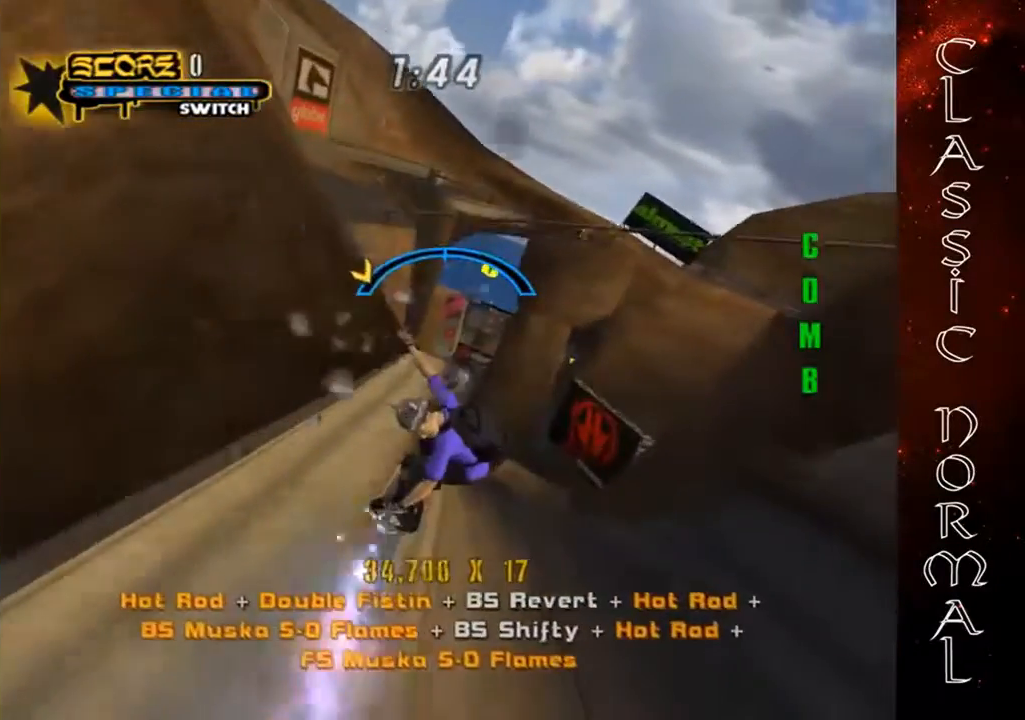
{"buttons": ["CROSS"], "left_stick": "center", "events": [[33, "left_stick", "center"]]}
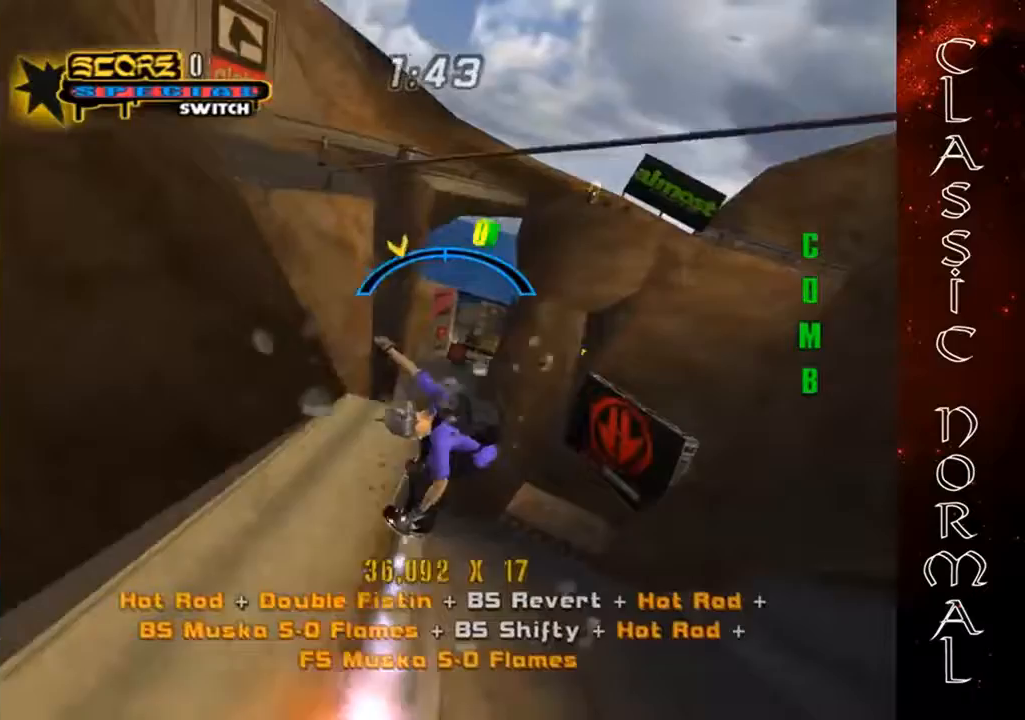
{"buttons": ["R1", "L3"], "left_stick": "left", "events": [[200, "left_stick", "left"], [400, "CROSS", "up"], [400, "L3", "down"], [400, "R1", "down"]]}
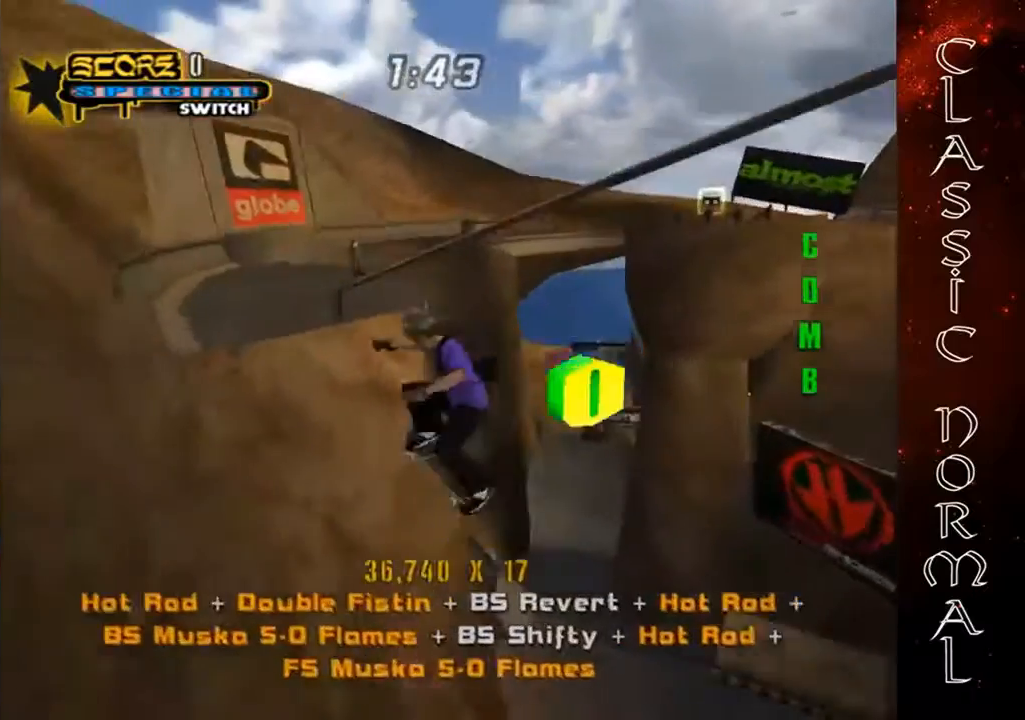
{"buttons": [], "left_stick": "left", "events": [[167, "R1", "up"], [300, "L3", "up"]]}
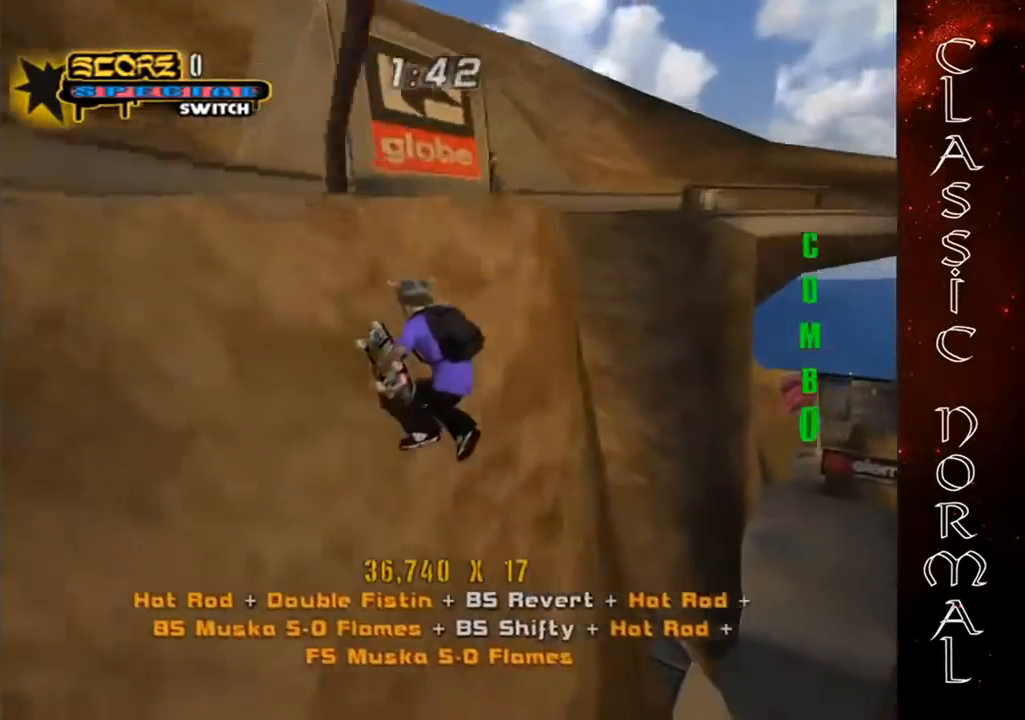
{"buttons": ["CROSS"], "left_stick": "left", "events": [[133, "CROSS", "down"]]}
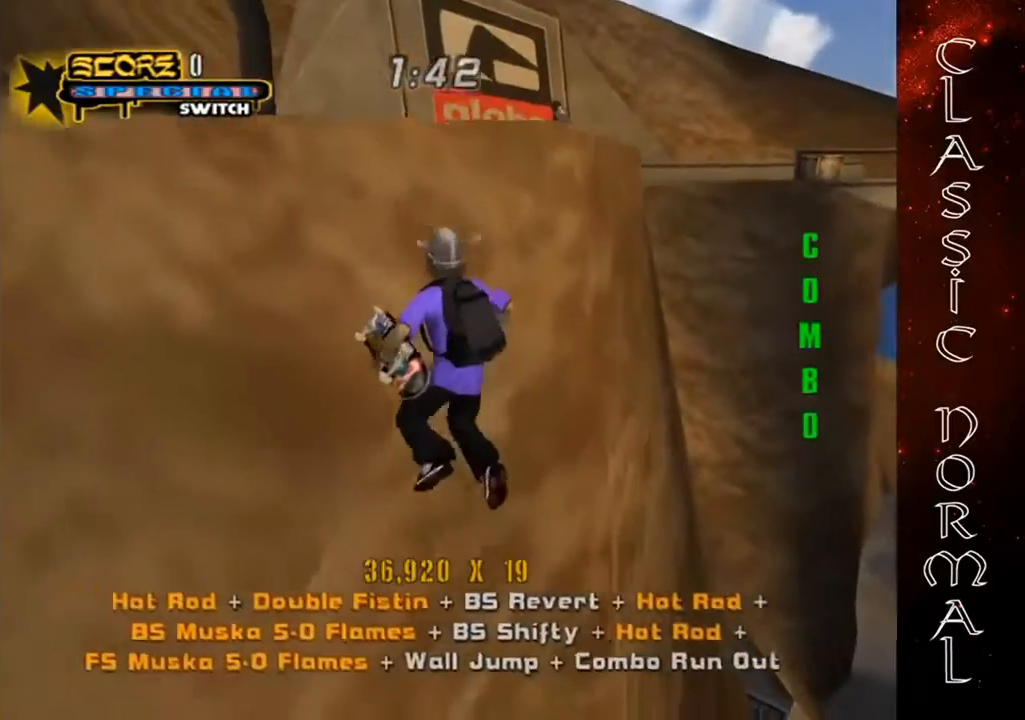
{"buttons": [], "left_stick": "left", "events": [[100, "CROSS", "up"], [200, "CROSS", "down"], [333, "CROSS", "up"], [367, "CROSS", "down"], [500, "CROSS", "up"]]}
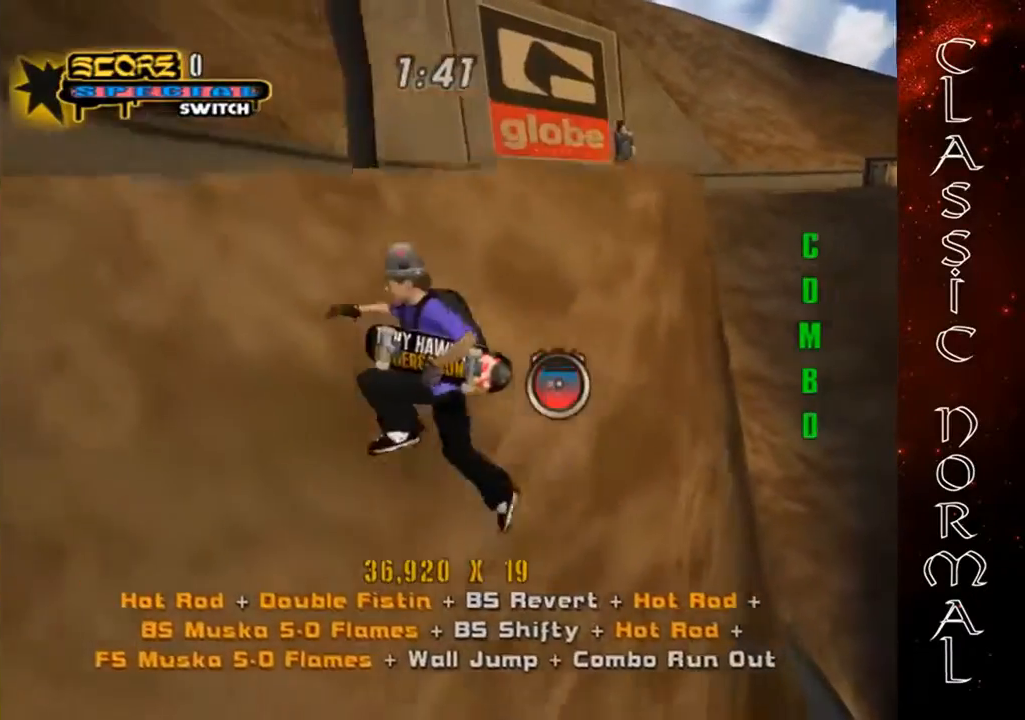
{"buttons": [], "left_stick": "up", "events": [[33, "CROSS", "down"], [167, "CROSS", "up"], [200, "CROSS", "down"], [333, "left_stick", "up-left"], [400, "CROSS", "up"], [500, "left_stick", "up"]]}
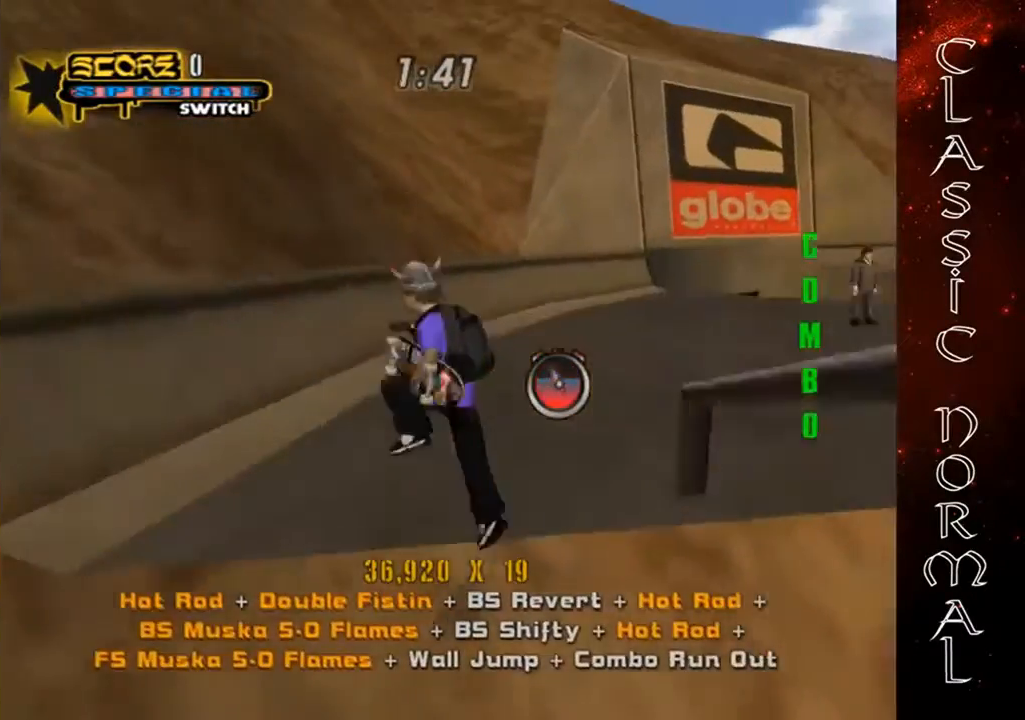
{"buttons": [], "left_stick": "up-right", "events": [[200, "left_stick", "up-right"]]}
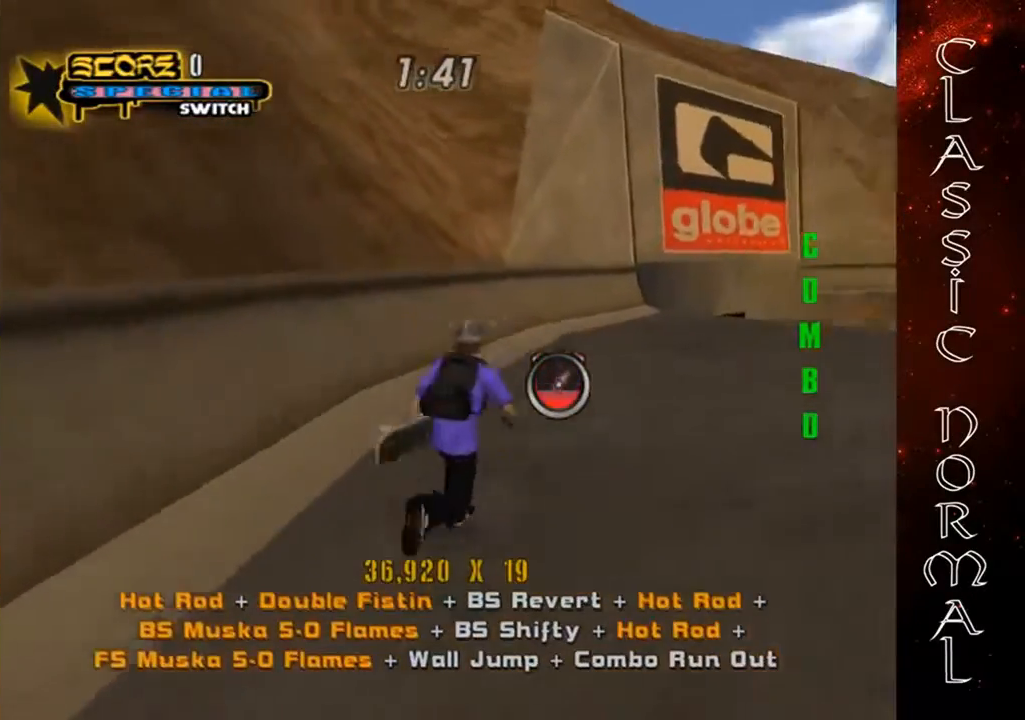
{"buttons": ["CROSS"], "left_stick": "right", "events": [[33, "left_stick", "right"], [133, "R1", "down"], [200, "CROSS", "down"], [233, "R1", "up"], [400, "left_stick", "center"], [500, "left_stick", "right"]]}
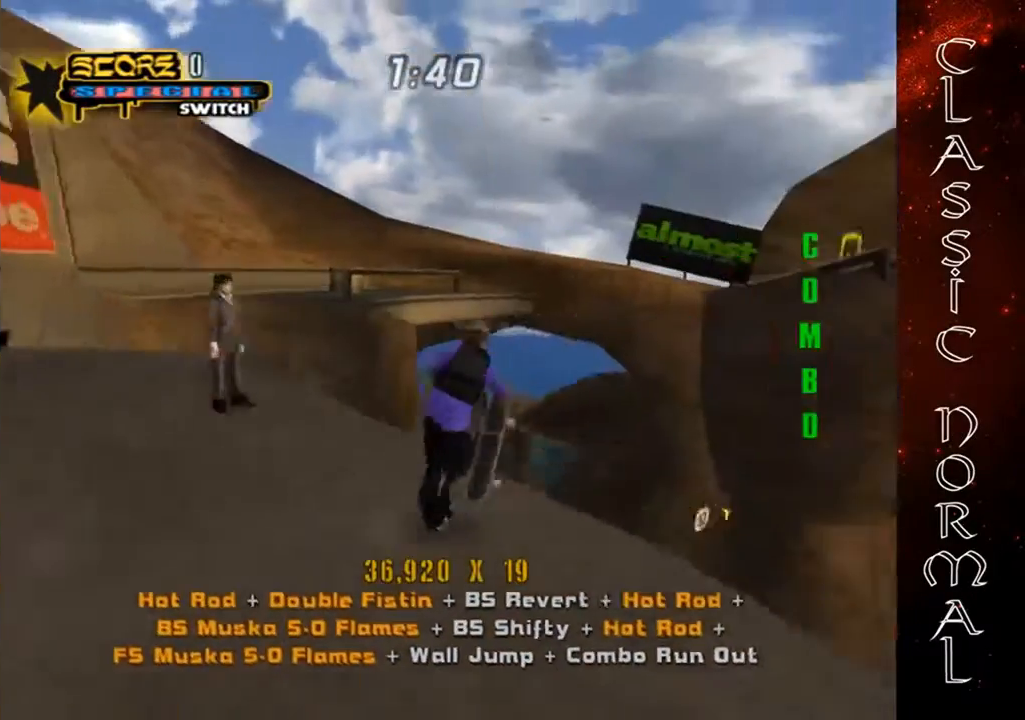
{"buttons": ["CROSS"], "left_stick": "right", "events": [[133, "SQUARE", "down"], [200, "SQUARE", "up"], [233, "CROSS", "up"], [333, "CROSS", "down"], [400, "CROSS", "up"], [433, "CROSS", "down"]]}
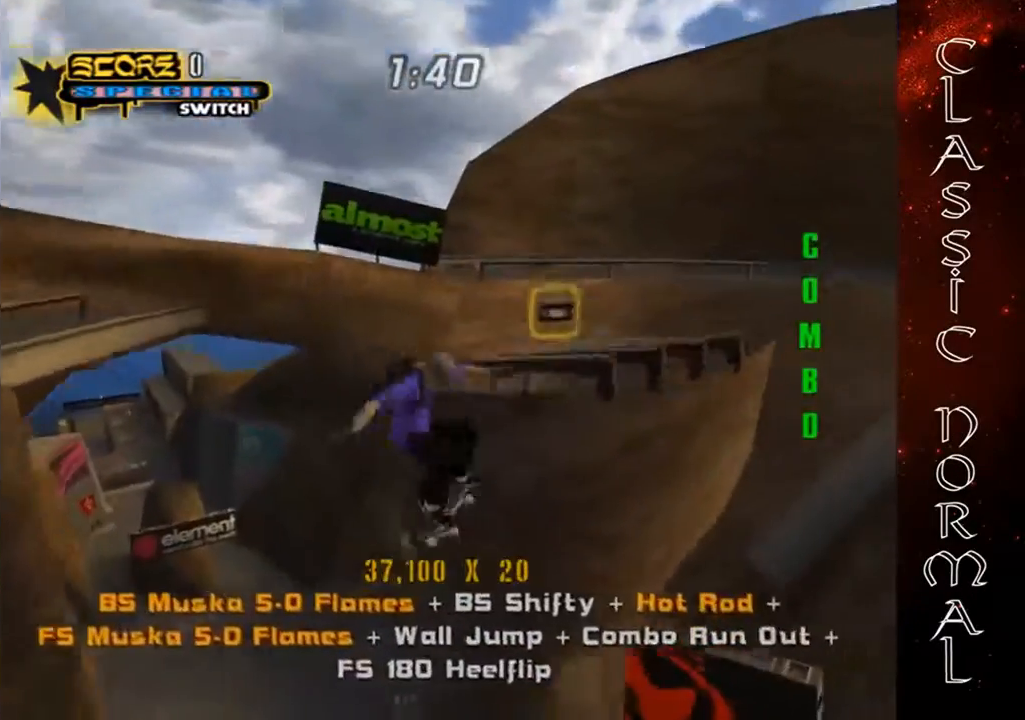
{"buttons": [], "left_stick": "right", "events": [[67, "CROSS", "up"]]}
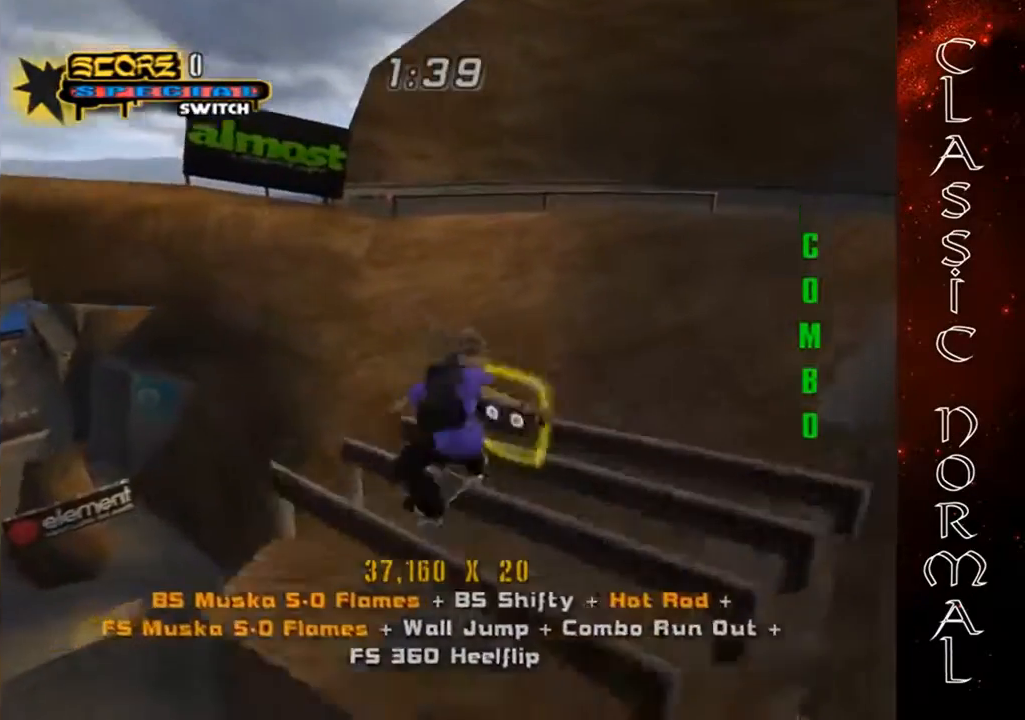
{"buttons": [], "left_stick": "center", "events": [[33, "R1", "down"], [167, "left_stick", "center"], [200, "R1", "up"], [300, "START", "down"], [367, "START", "up"]]}
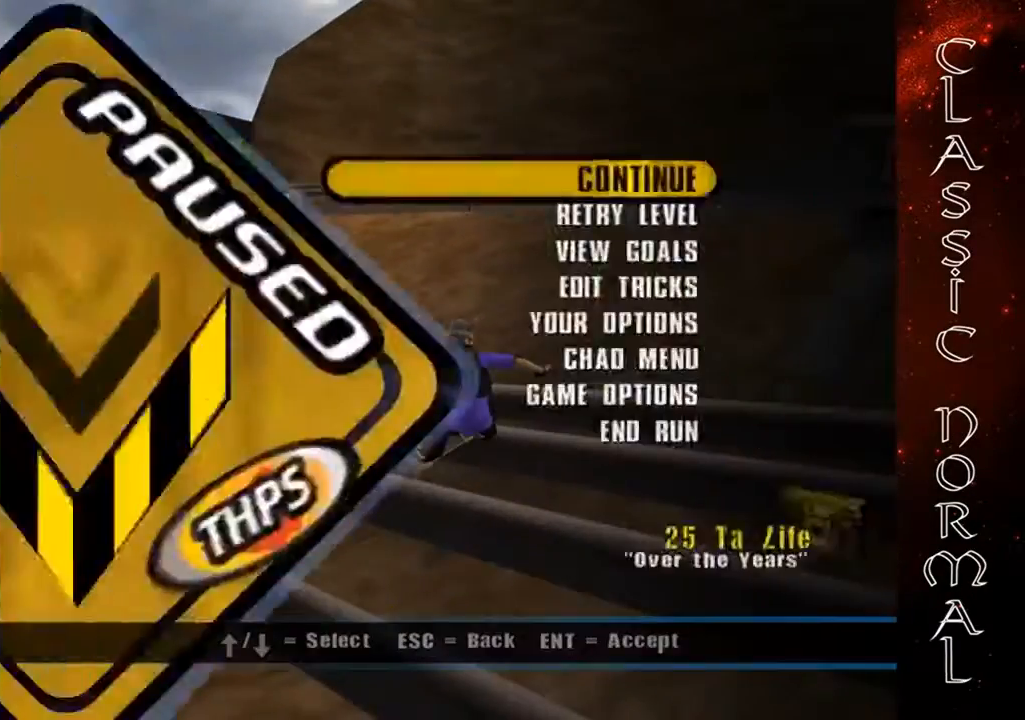
{"buttons": [], "left_stick": "center", "events": [[67, "CROSS", "down"], [133, "CROSS", "up"], [233, "START", "down"], [300, "START", "up"]]}
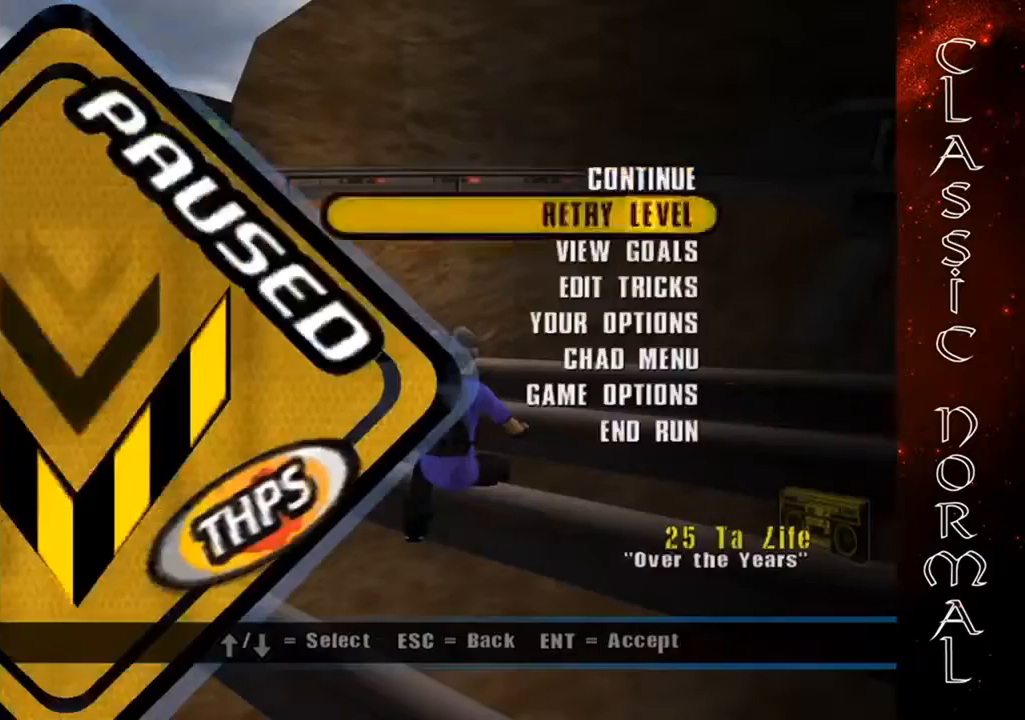
{"buttons": [], "left_stick": "up", "events": [[67, "CROSS", "down"], [100, "CROSS", "up"], [200, "START", "down"], [333, "START", "up"], [467, "left_stick", "up"]]}
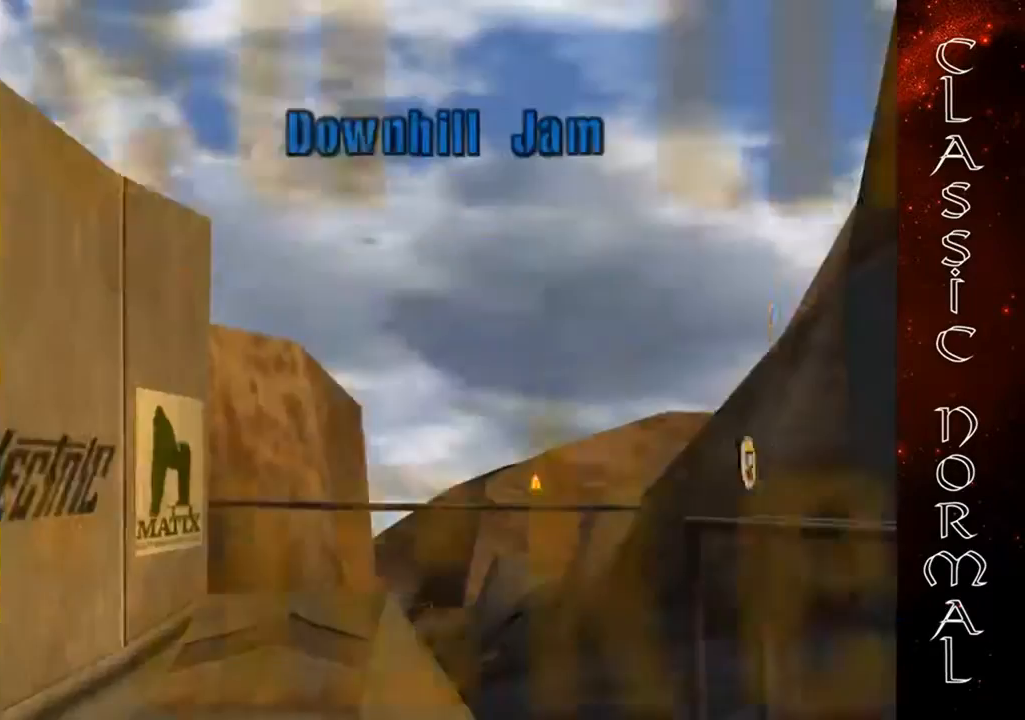
{"buttons": ["CROSS"], "left_stick": "center", "events": [[33, "CROSS", "down"], [67, "left_stick", "center"], [100, "CROSS", "up"], [167, "CROSS", "down"], [267, "CROSS", "up"], [333, "CROSS", "down"], [433, "CROSS", "up"], [500, "CROSS", "down"]]}